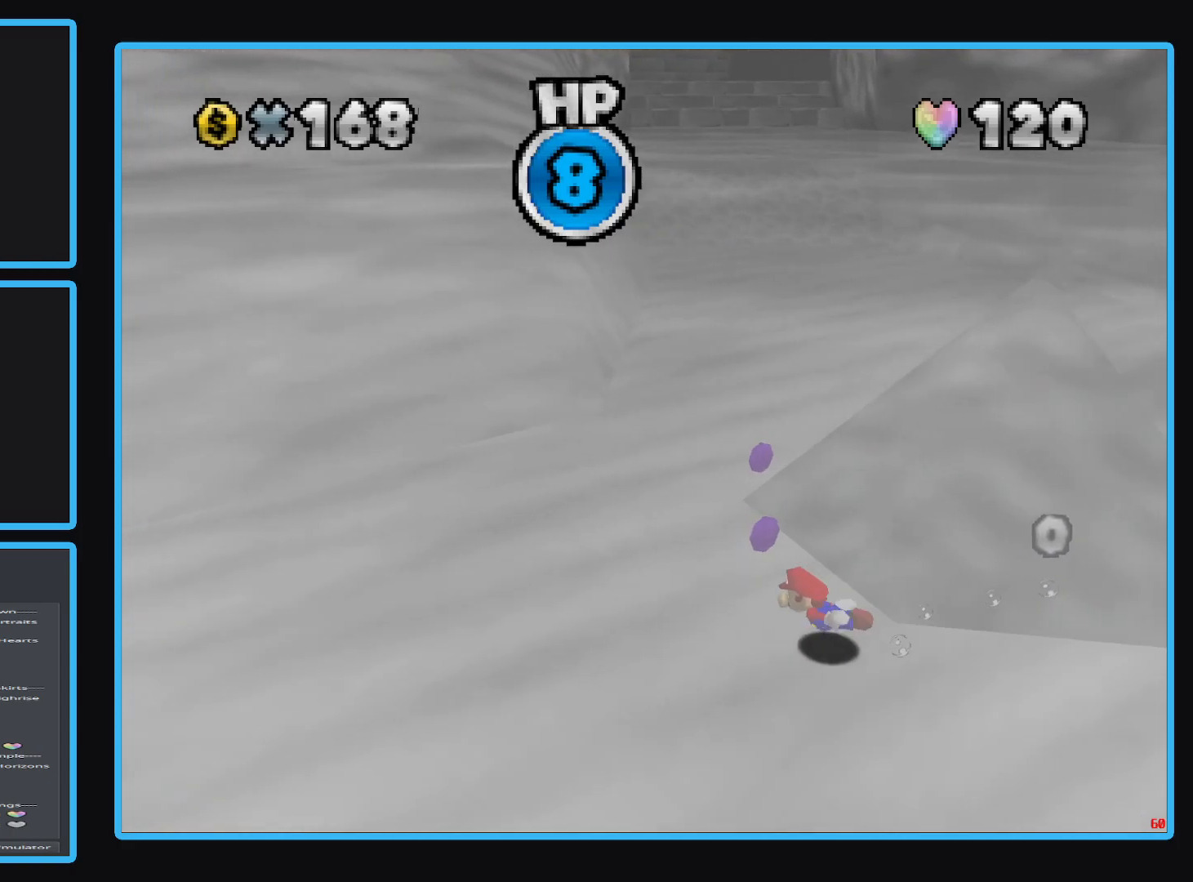
Gameplay with a controller (Xbox layout); each line is a JSON object with the inputs held at the frame after it. "events" lists button and stick changes between this image and that frame as [ms after this image, input, new state], when the widget could be followed in between. Not read: L3 R3.
{"buttons": [], "left_stick": "right", "right_stick": "center", "events": []}
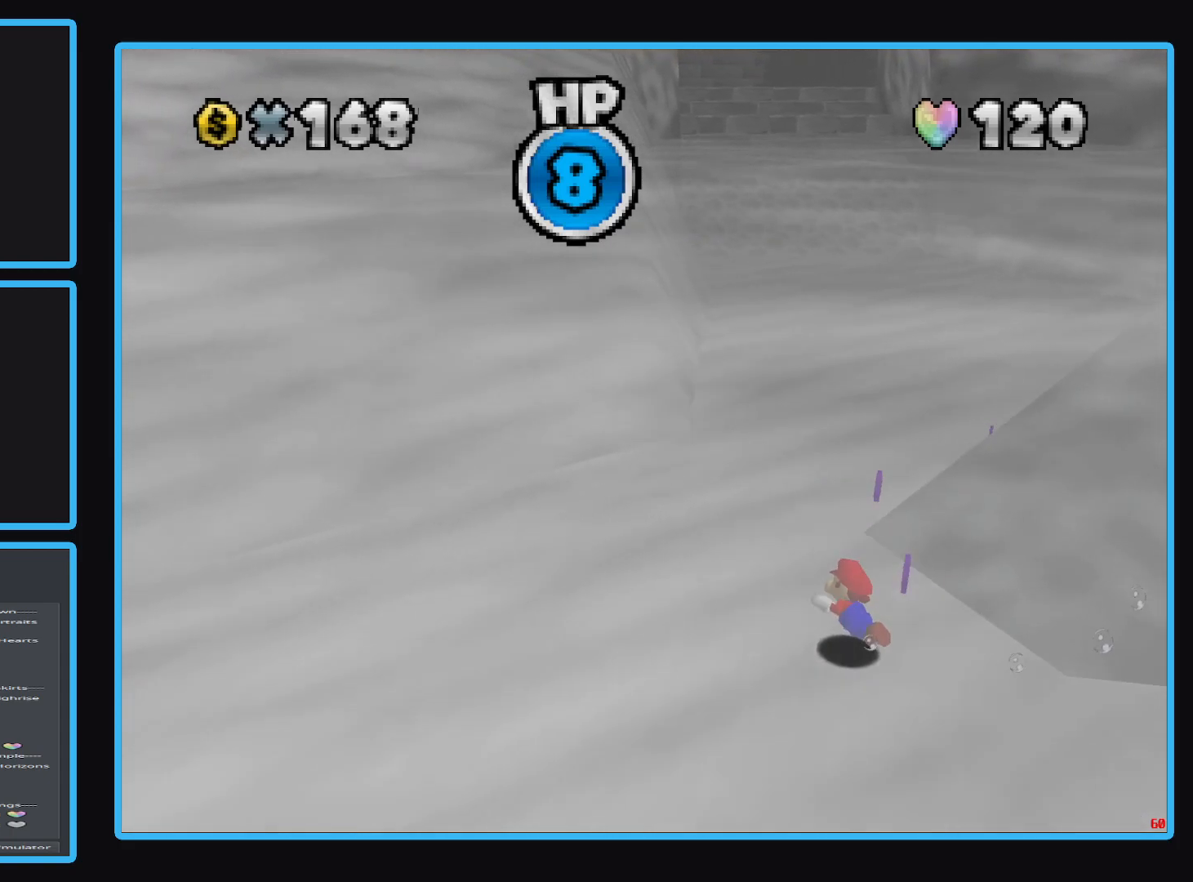
{"buttons": ["A"], "left_stick": "right", "right_stick": "center", "events": [[483, "A", "down"]]}
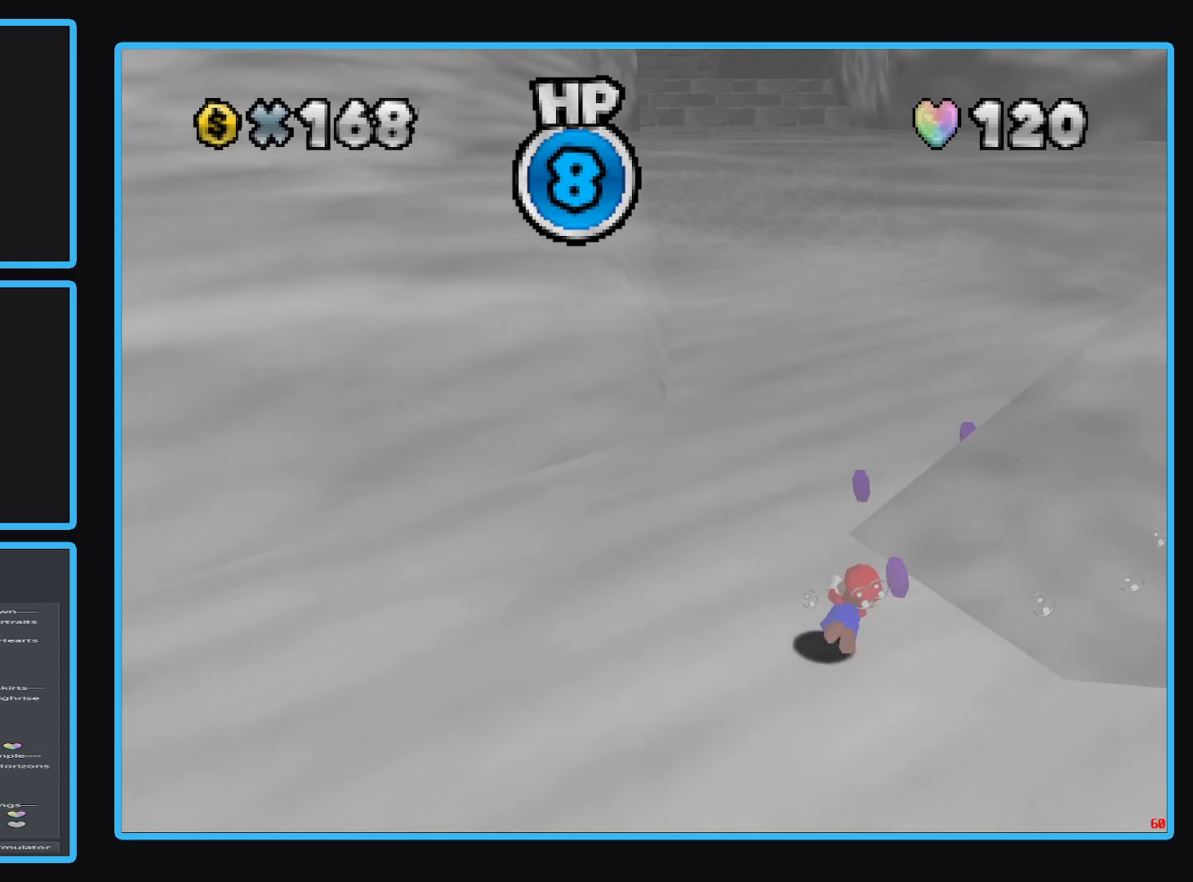
{"buttons": ["A"], "left_stick": "up-left", "right_stick": "center", "events": [[100, "left_stick", "left"], [200, "left_stick", "up-left"]]}
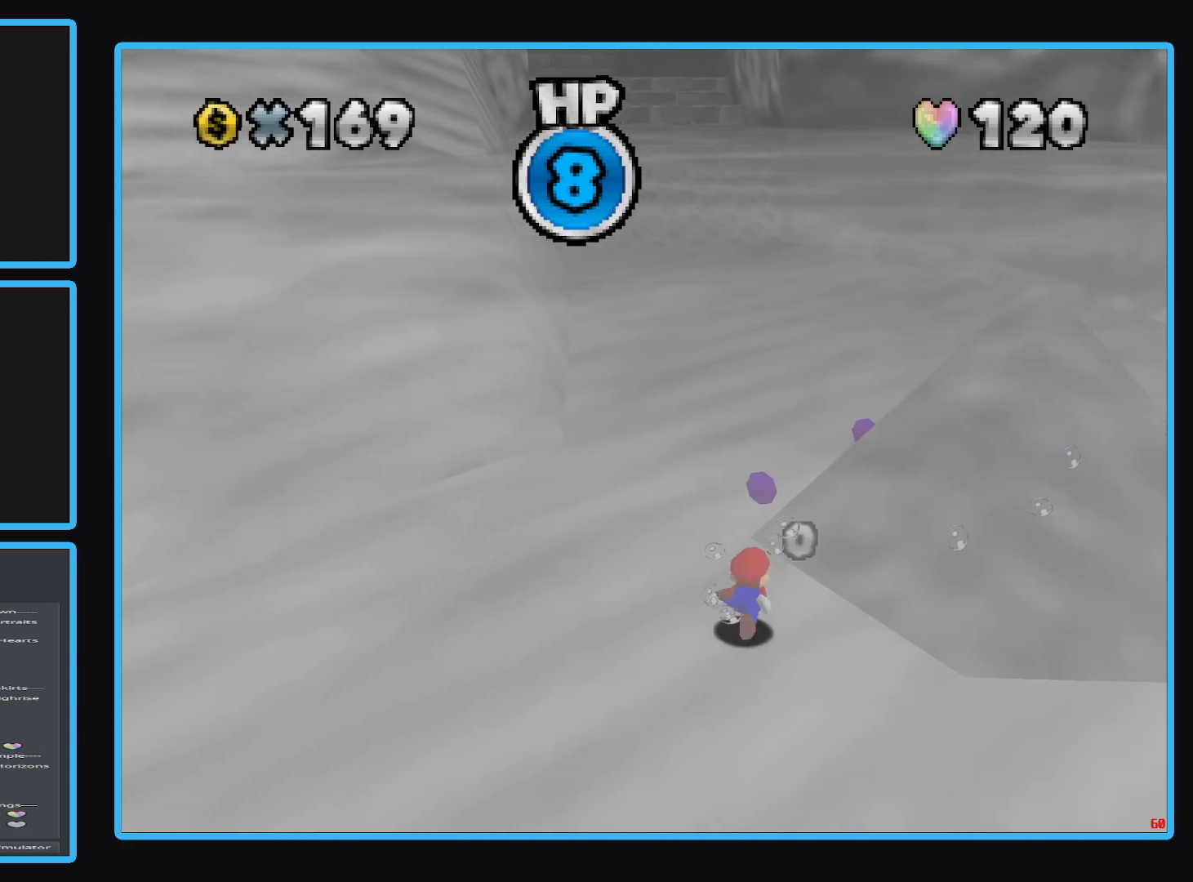
{"buttons": ["A"], "left_stick": "right", "right_stick": "center", "events": [[117, "A", "up"], [283, "A", "down"], [417, "left_stick", "center"], [483, "left_stick", "right"]]}
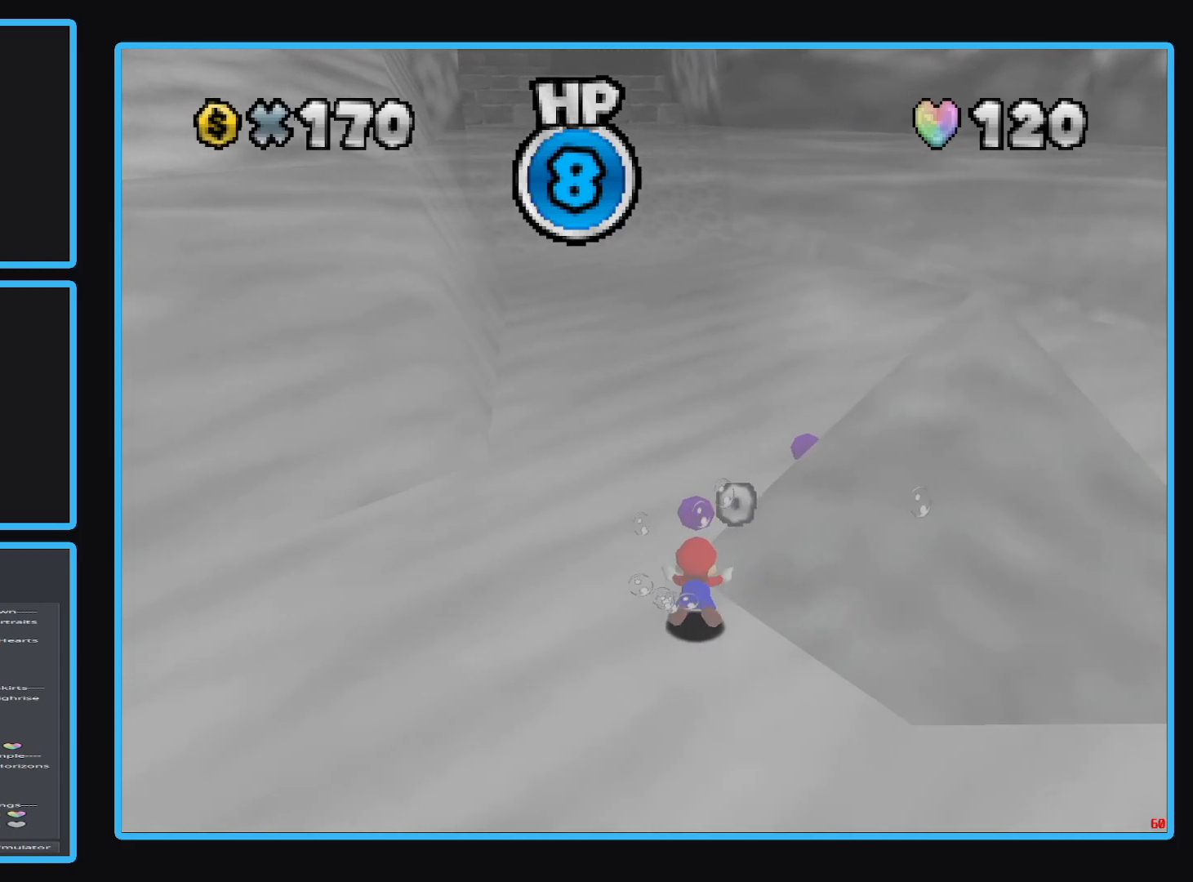
{"buttons": [], "left_stick": "up-right", "right_stick": "center", "events": [[83, "left_stick", "up-right"], [233, "left_stick", "up"], [300, "A", "up"], [367, "left_stick", "up-right"]]}
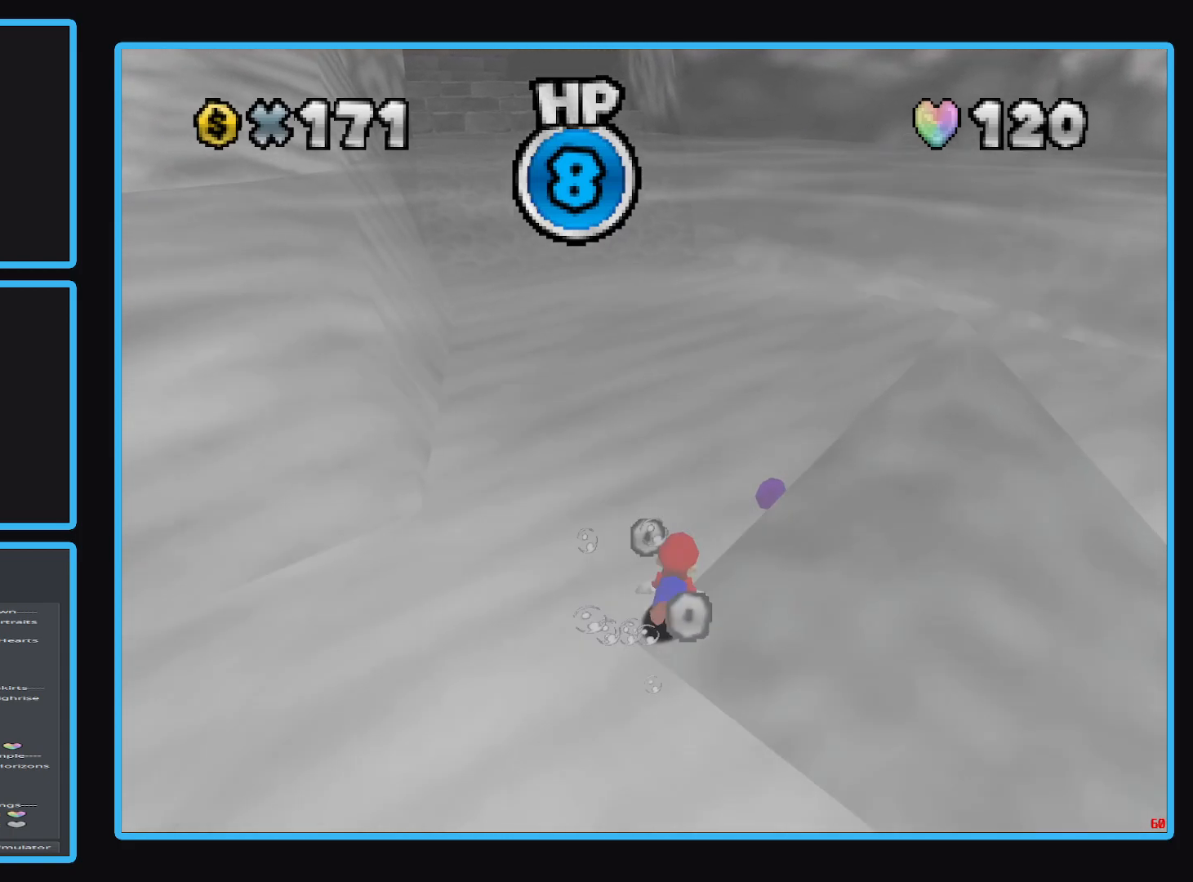
{"buttons": ["A"], "left_stick": "up", "right_stick": "center", "events": [[183, "A", "down"], [467, "left_stick", "up"]]}
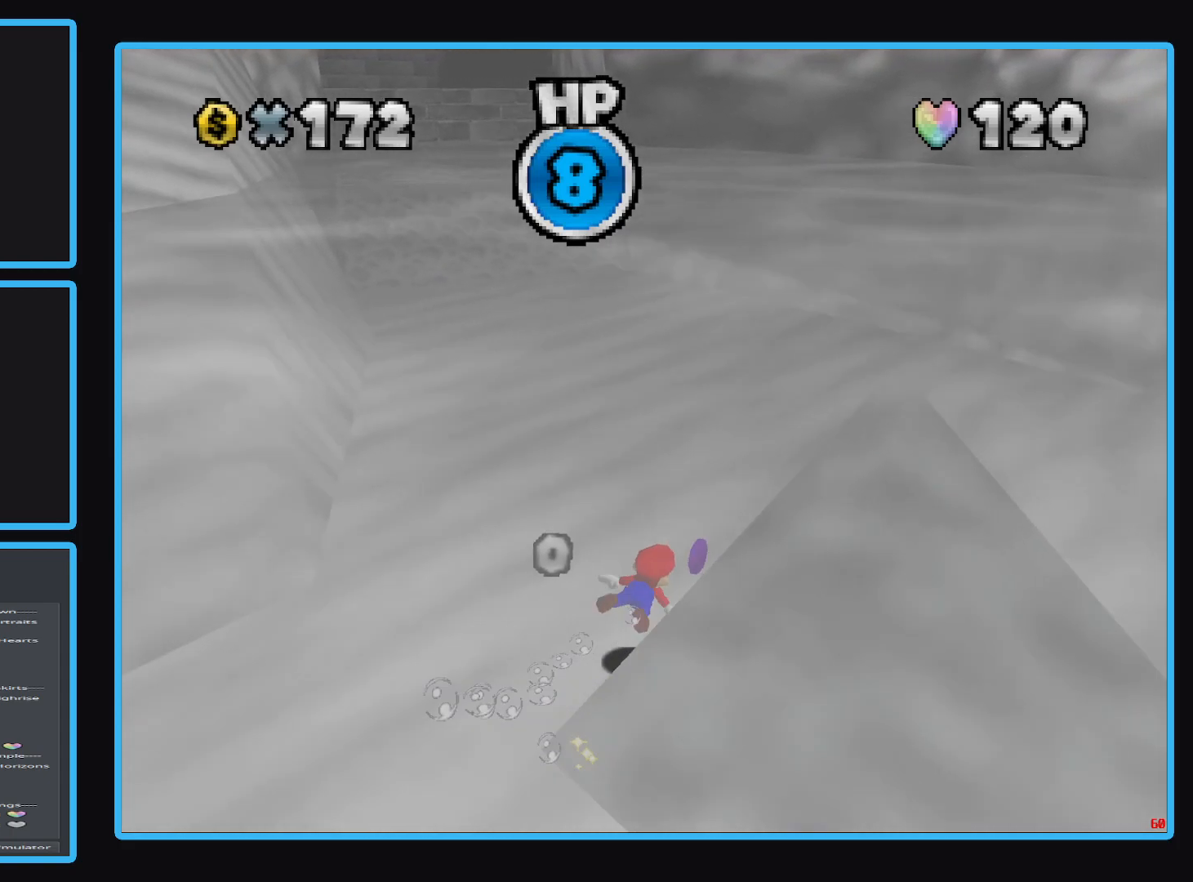
{"buttons": [], "left_stick": "up-left", "right_stick": "center", "events": [[100, "left_stick", "up-left"], [450, "A", "up"]]}
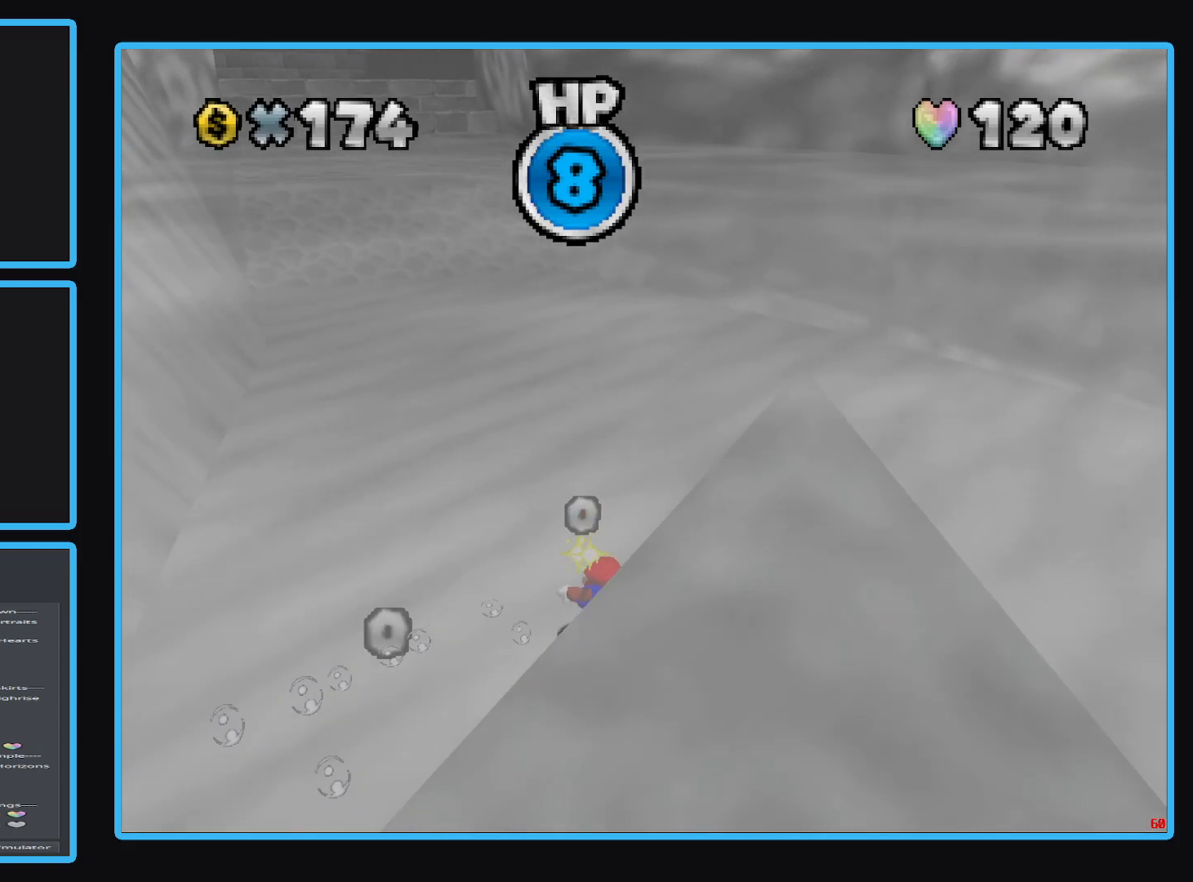
{"buttons": ["A"], "left_stick": "left", "right_stick": "center", "events": [[300, "A", "down"], [350, "left_stick", "left"]]}
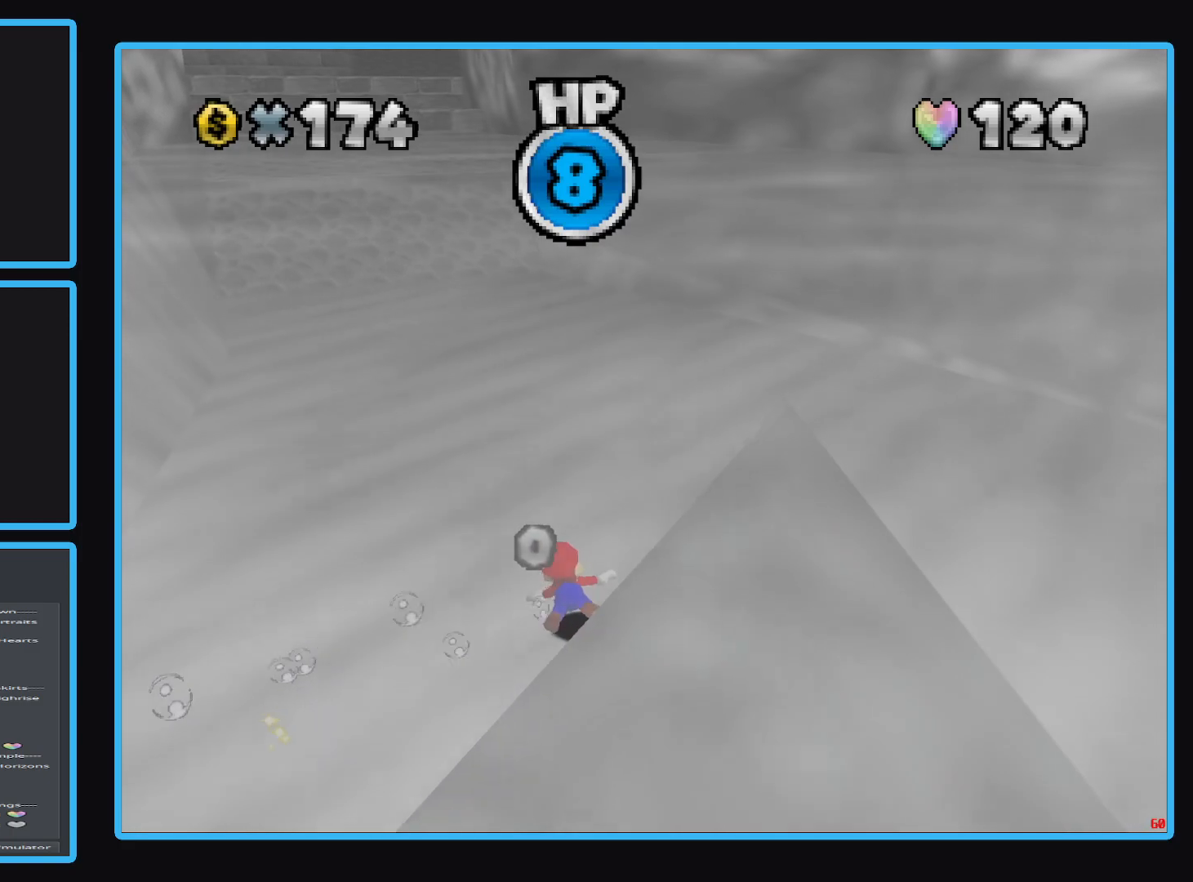
{"buttons": ["B"], "left_stick": "left", "right_stick": "center", "events": [[300, "A", "up"], [433, "B", "down"]]}
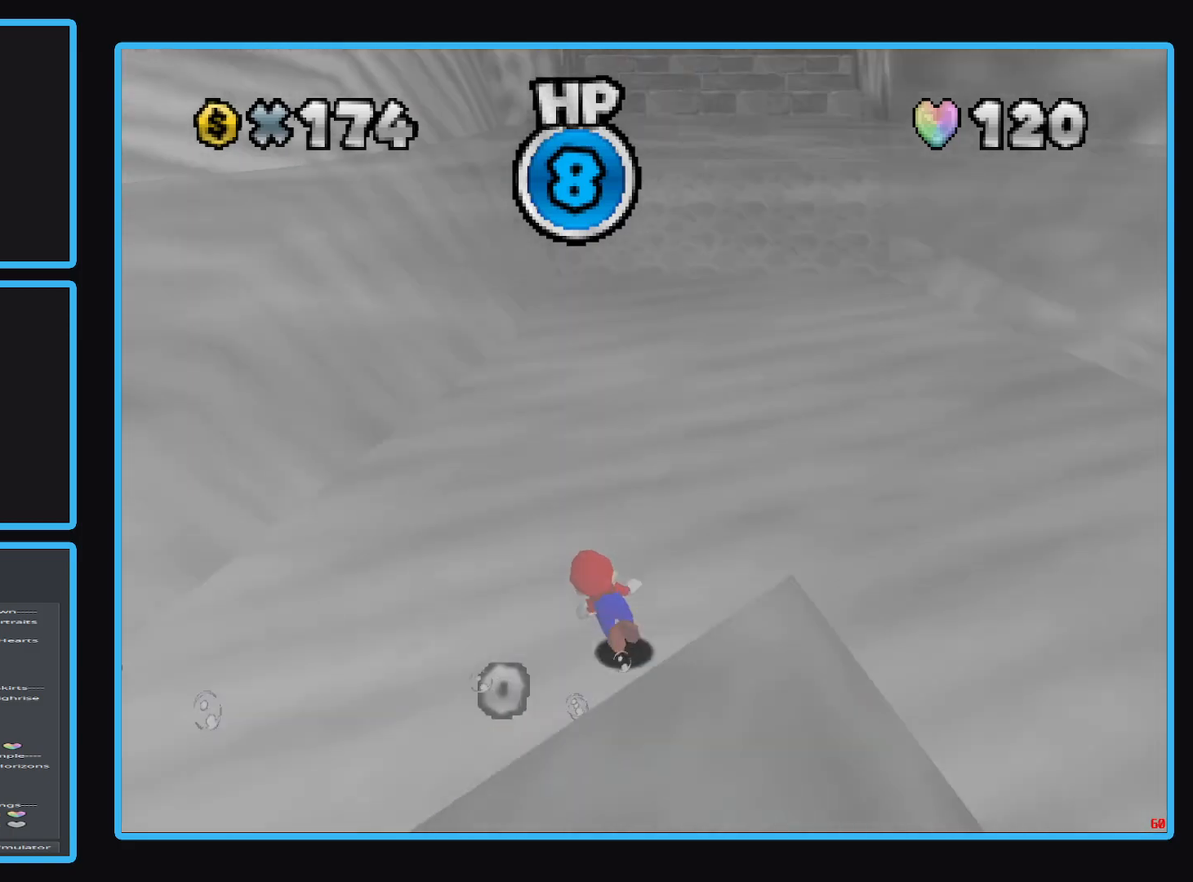
{"buttons": ["A"], "left_stick": "down-left", "right_stick": "center", "events": [[67, "B", "up"], [83, "left_stick", "down-left"], [183, "A", "down"]]}
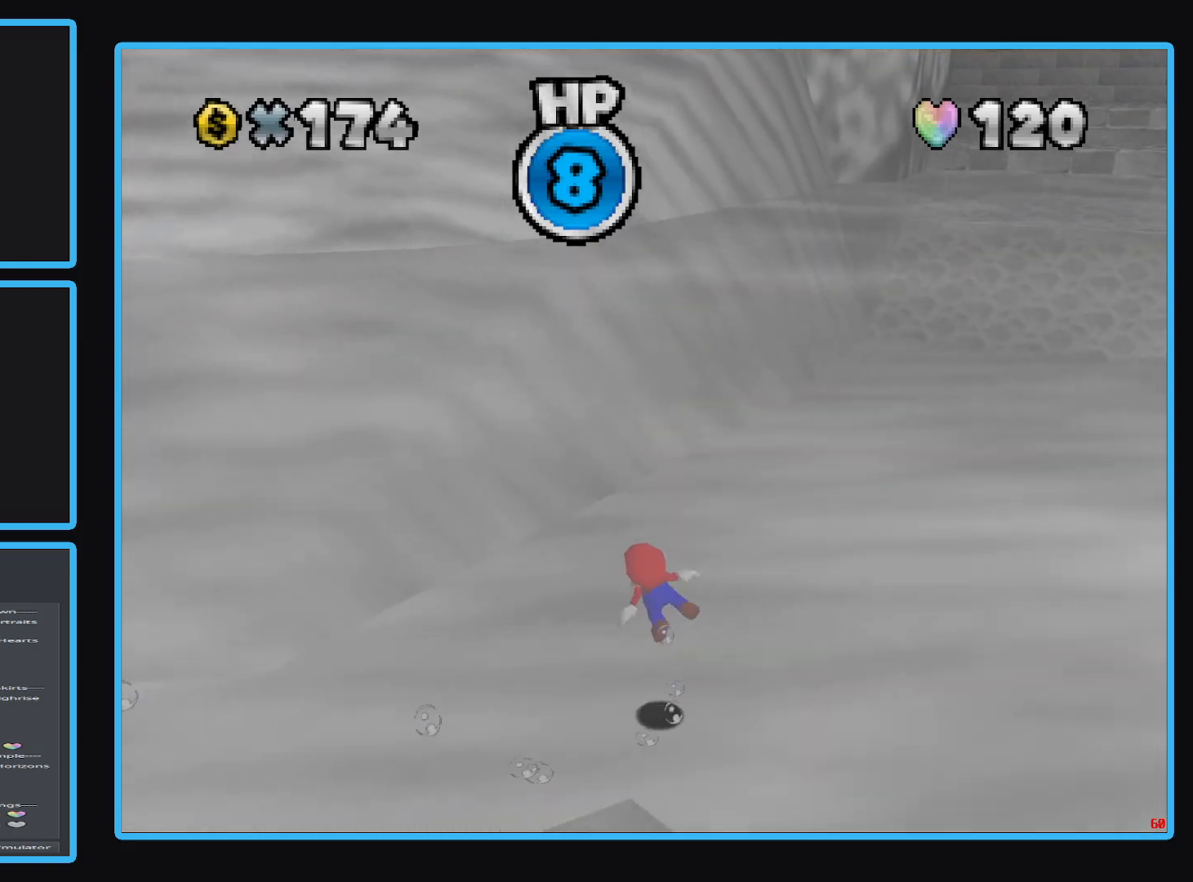
{"buttons": ["B"], "left_stick": "left", "right_stick": "center", "events": [[50, "A", "up"], [167, "A", "down"], [217, "left_stick", "left"], [283, "A", "up"], [417, "B", "down"]]}
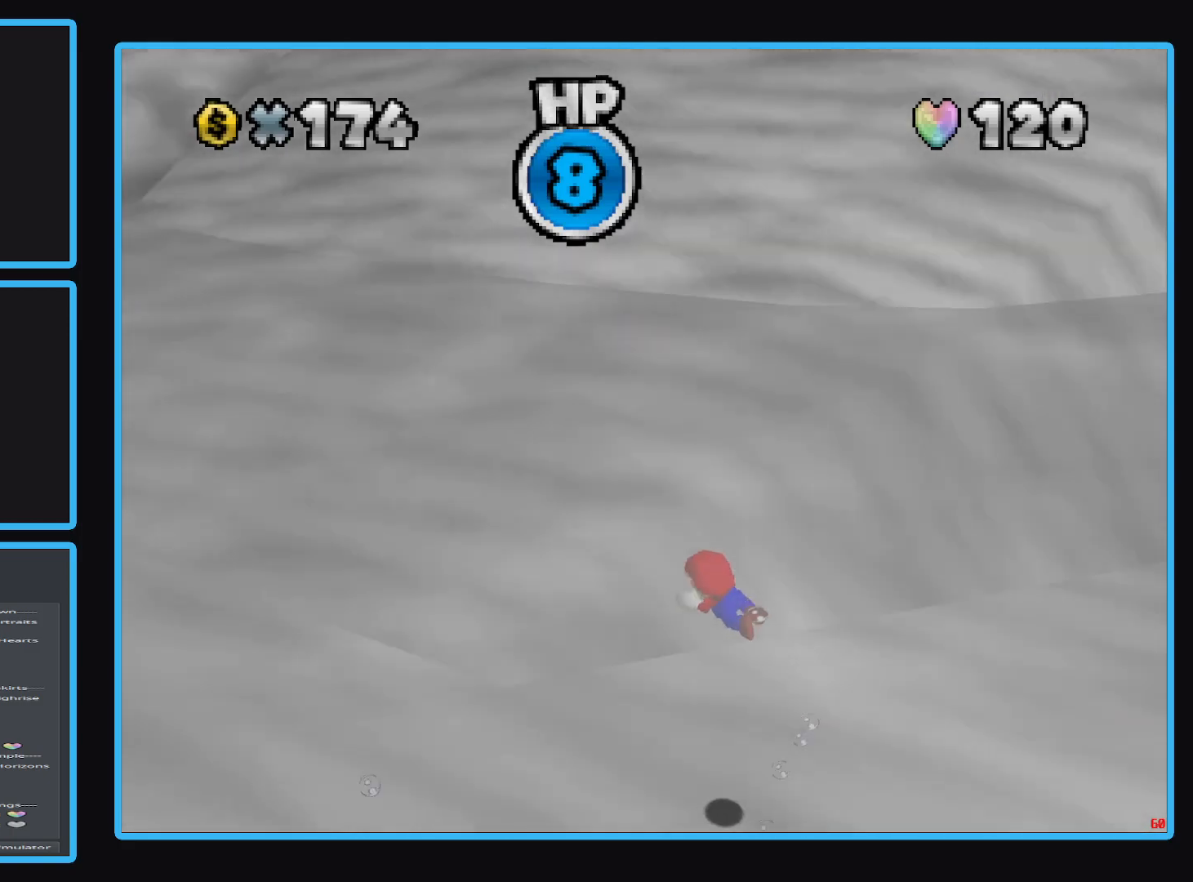
{"buttons": ["A"], "left_stick": "right", "right_stick": "center", "events": [[33, "left_stick", "center"], [83, "B", "up"], [233, "A", "down"], [433, "left_stick", "right"]]}
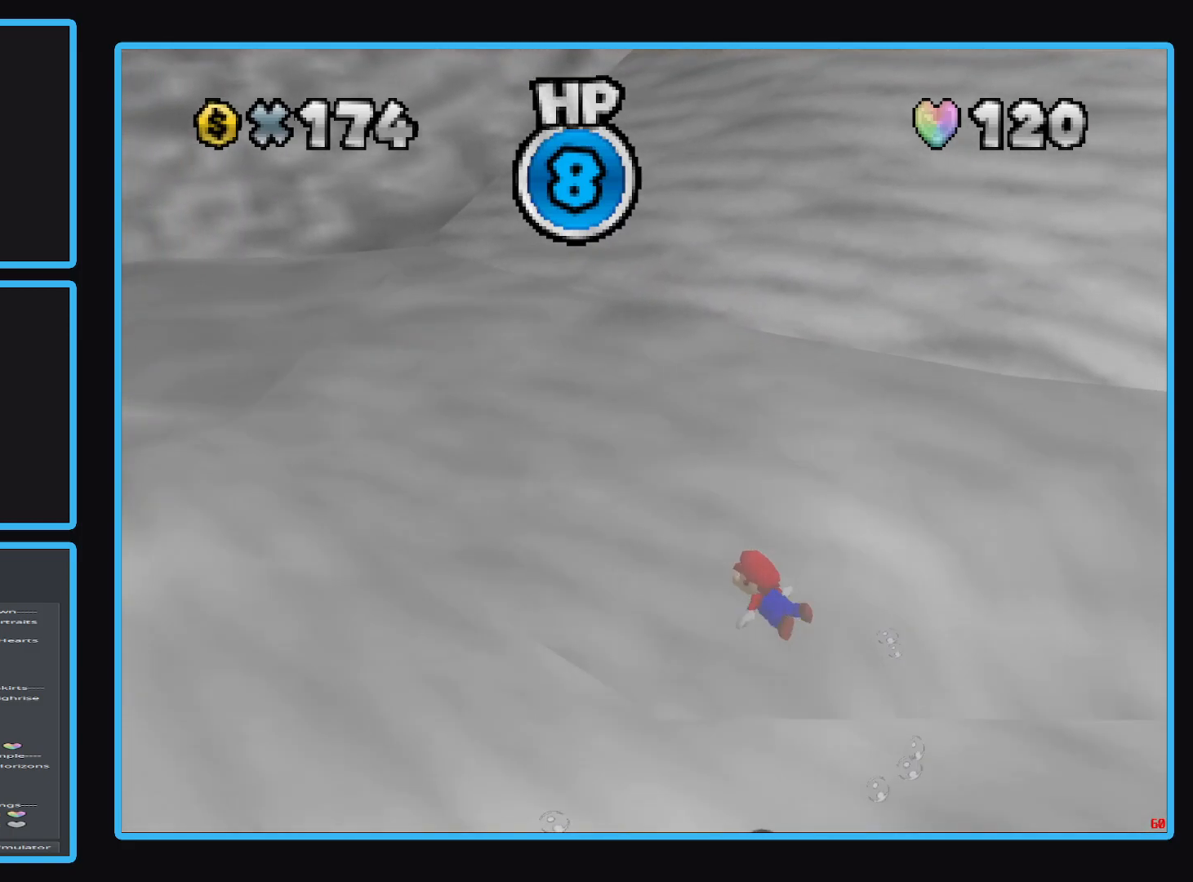
{"buttons": ["A"], "left_stick": "down-right", "right_stick": "center", "events": [[183, "A", "up"], [300, "left_stick", "down-right"], [333, "A", "down"]]}
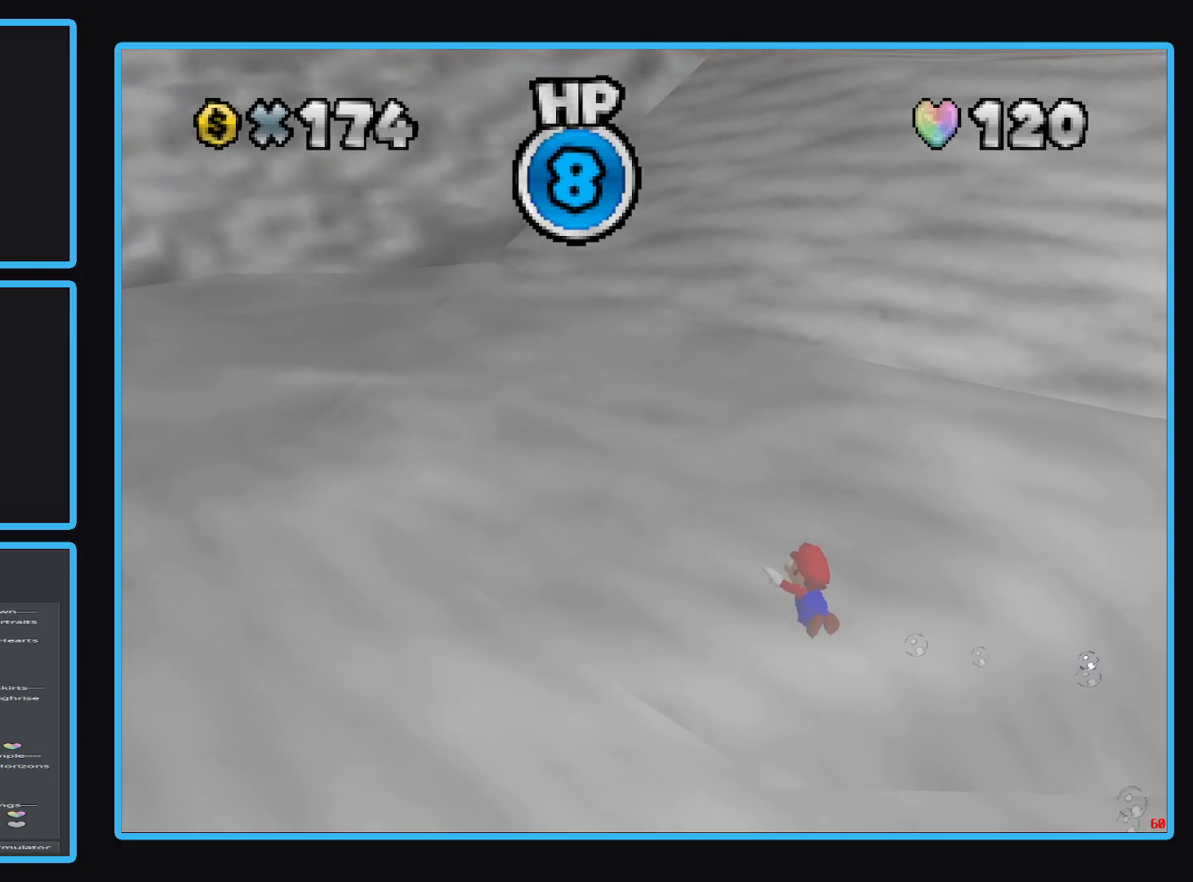
{"buttons": ["A"], "left_stick": "center", "right_stick": "center", "events": [[183, "A", "up"], [200, "left_stick", "center"], [383, "A", "down"]]}
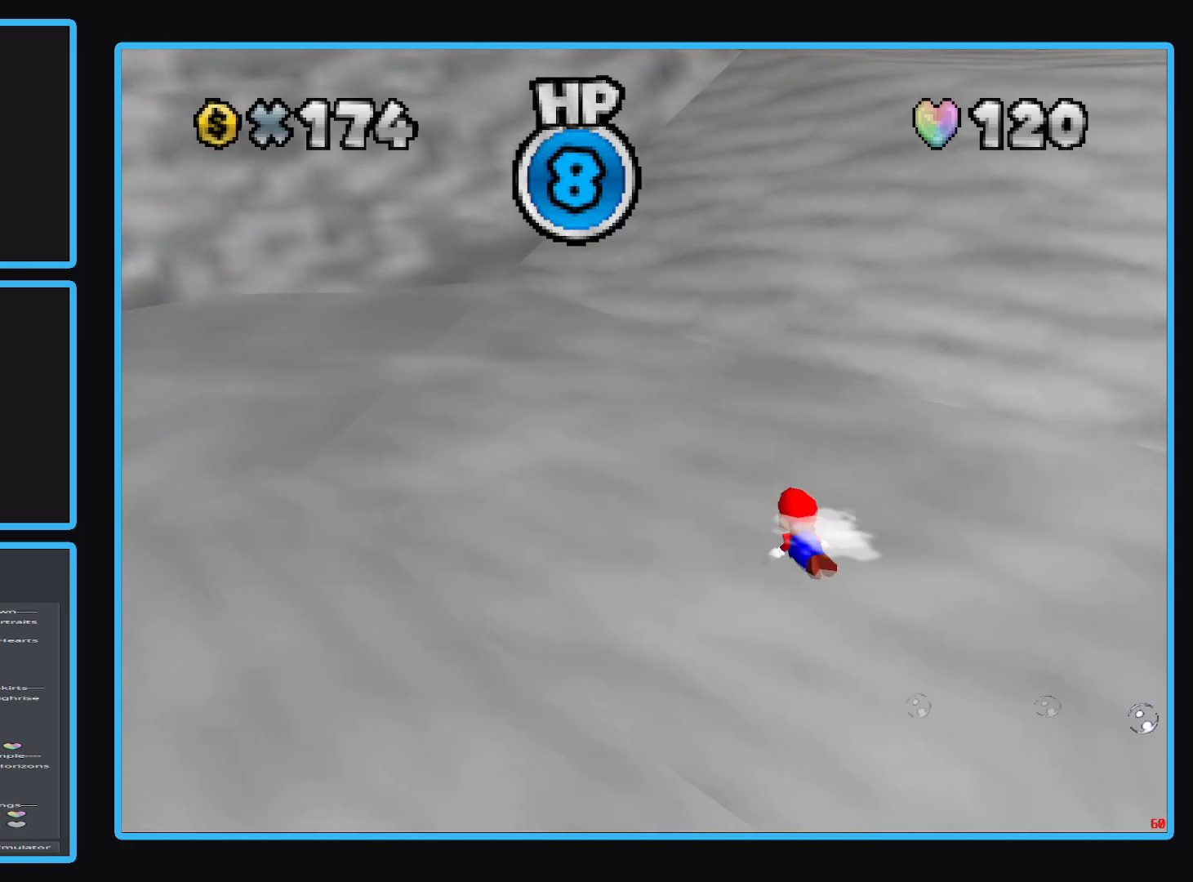
{"buttons": ["A"], "left_stick": "down-right", "right_stick": "center", "events": [[83, "A", "up"], [133, "left_stick", "down-right"], [333, "A", "down"]]}
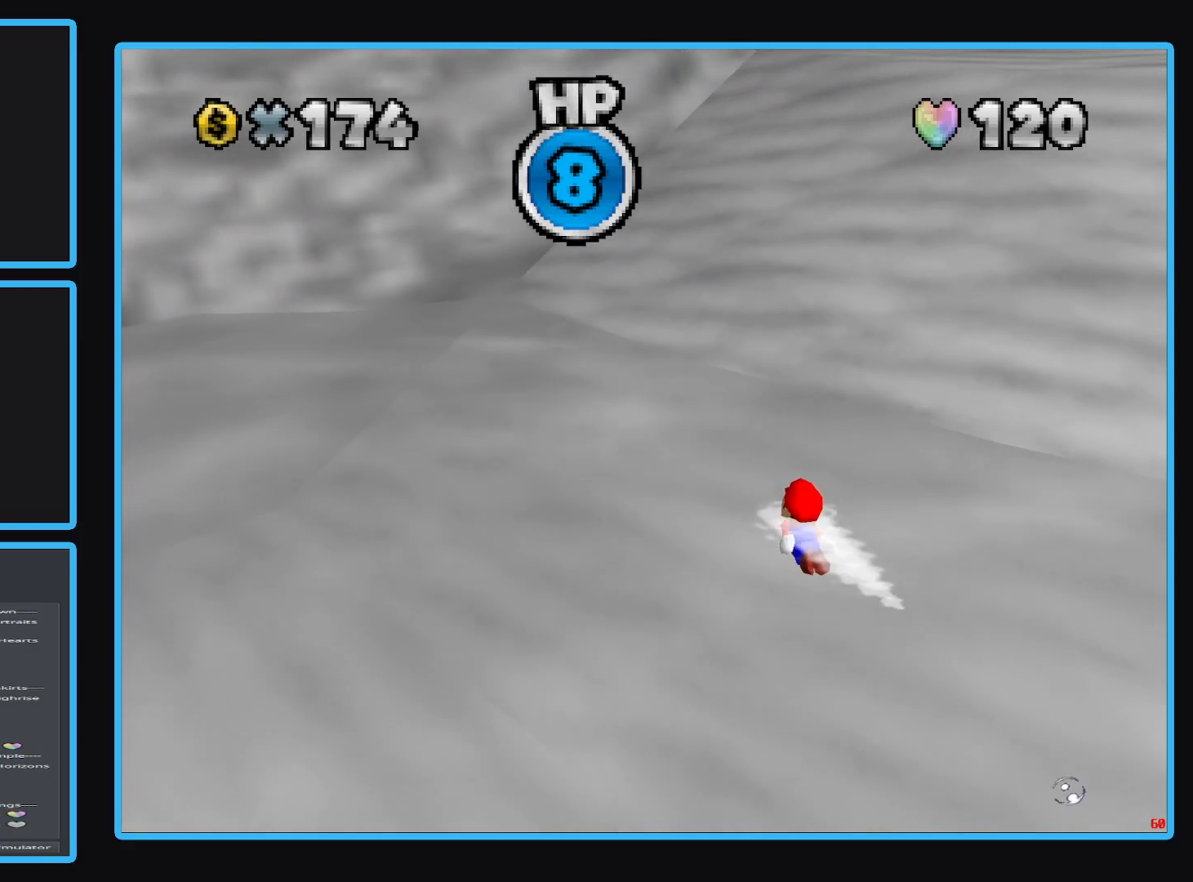
{"buttons": [], "left_stick": "down-right", "right_stick": "center", "events": [[233, "A", "up"]]}
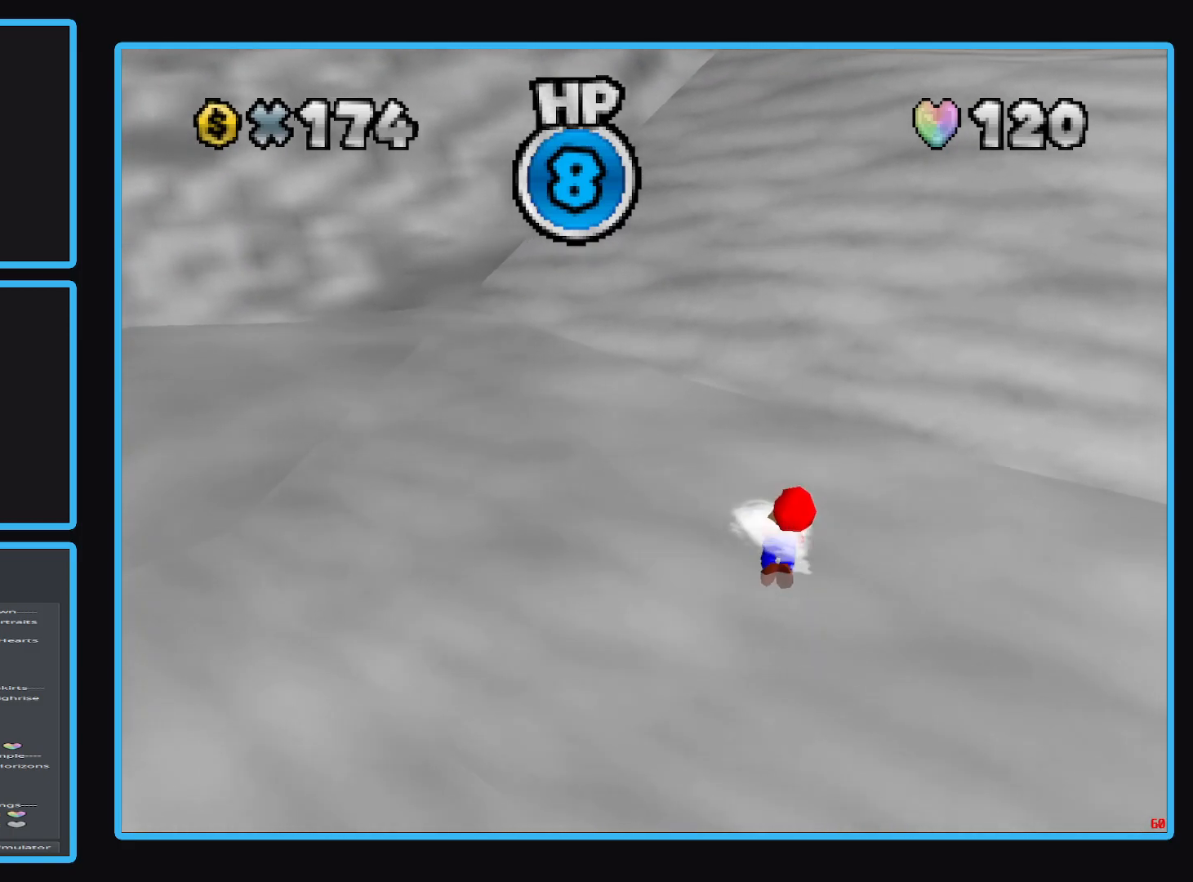
{"buttons": [], "left_stick": "center", "right_stick": "center", "events": [[17, "A", "down"], [50, "left_stick", "center"], [383, "A", "up"]]}
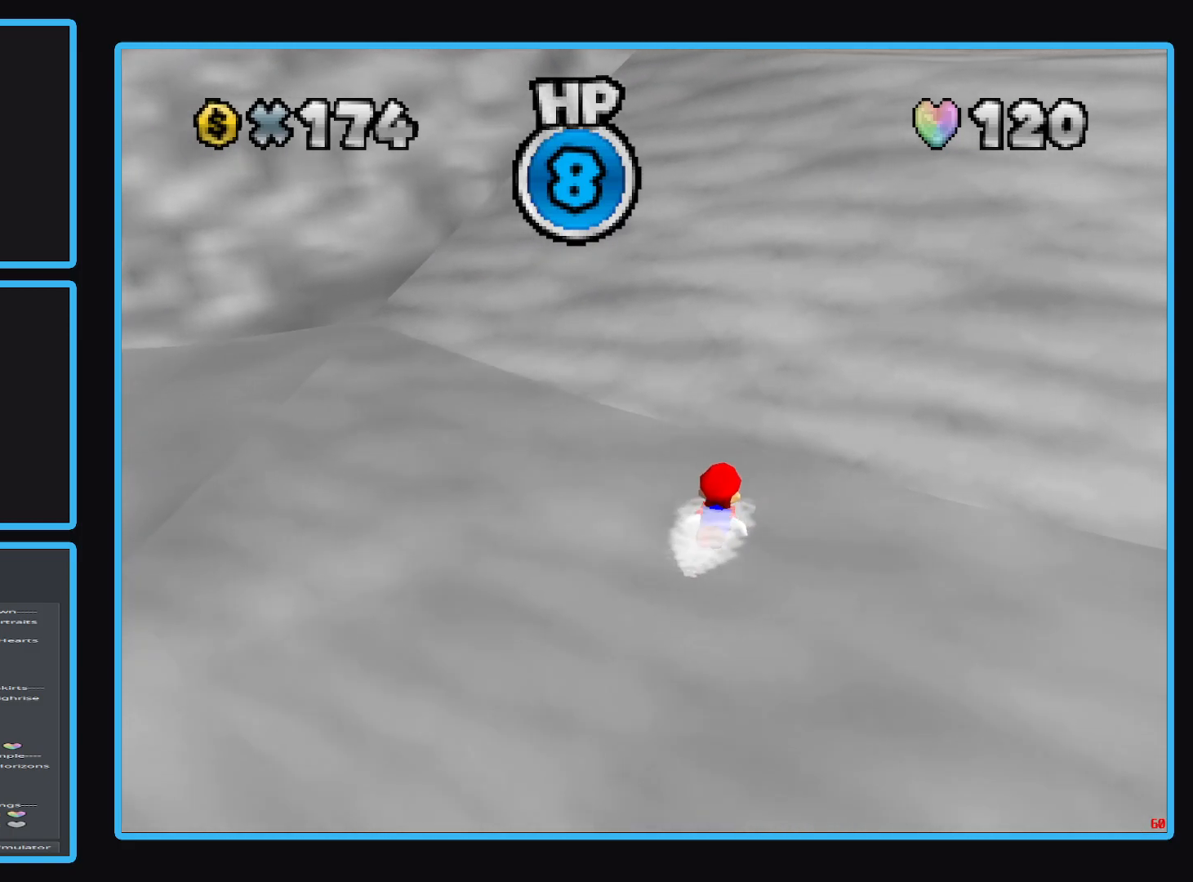
{"buttons": ["A"], "left_stick": "center", "right_stick": "center", "events": [[117, "A", "down"]]}
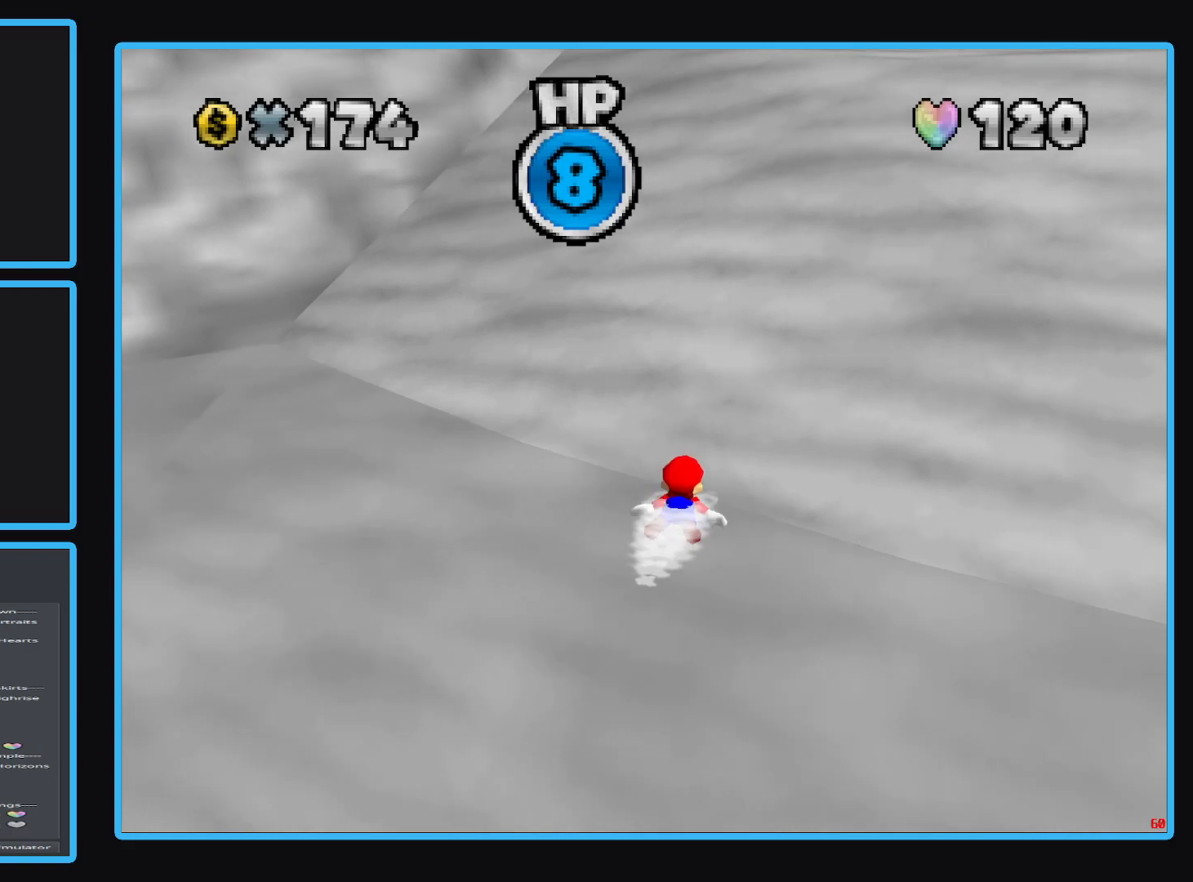
{"buttons": ["A"], "left_stick": "center", "right_stick": "center", "events": [[117, "A", "up"], [233, "left_stick", "right"], [283, "A", "down"], [333, "left_stick", "center"]]}
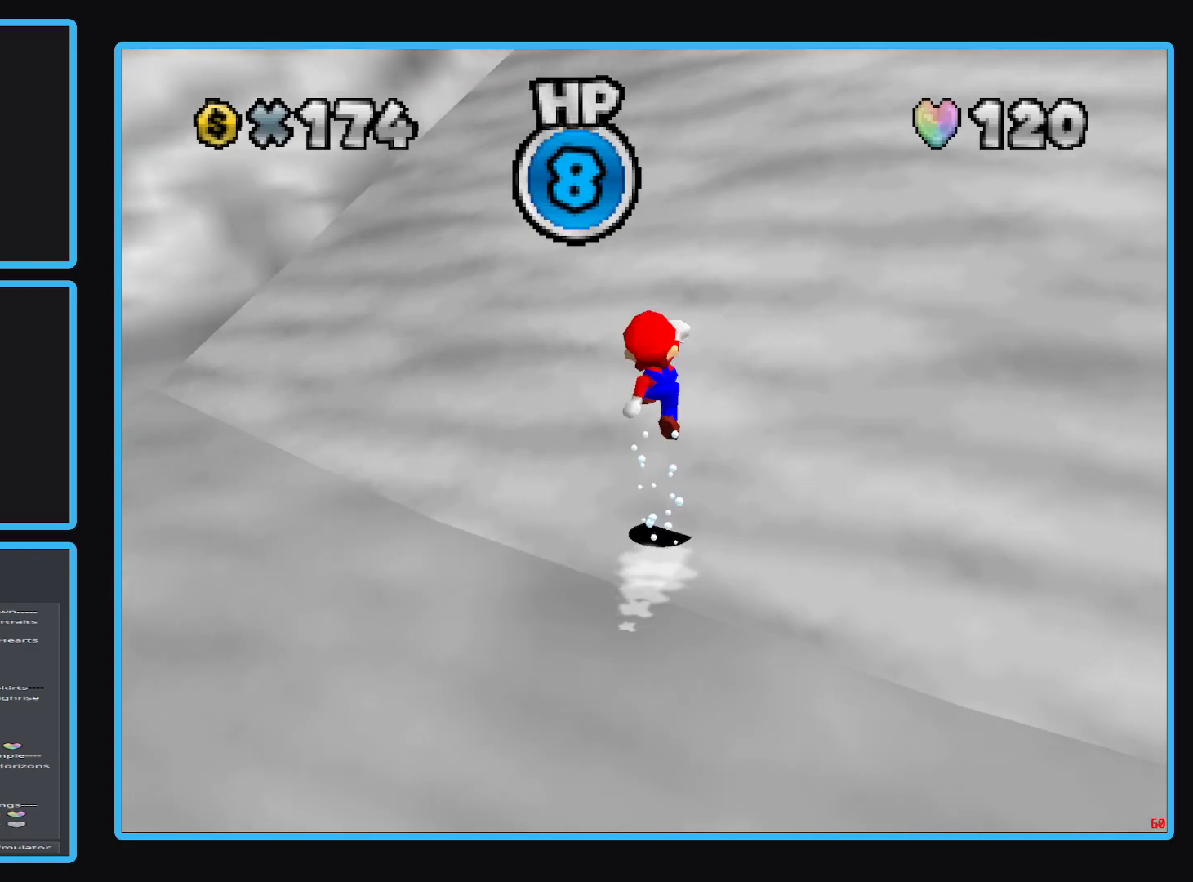
{"buttons": [], "left_stick": "up", "right_stick": "center", "events": [[233, "X", "down"], [283, "left_stick", "up"], [417, "A", "up"], [417, "X", "up"]]}
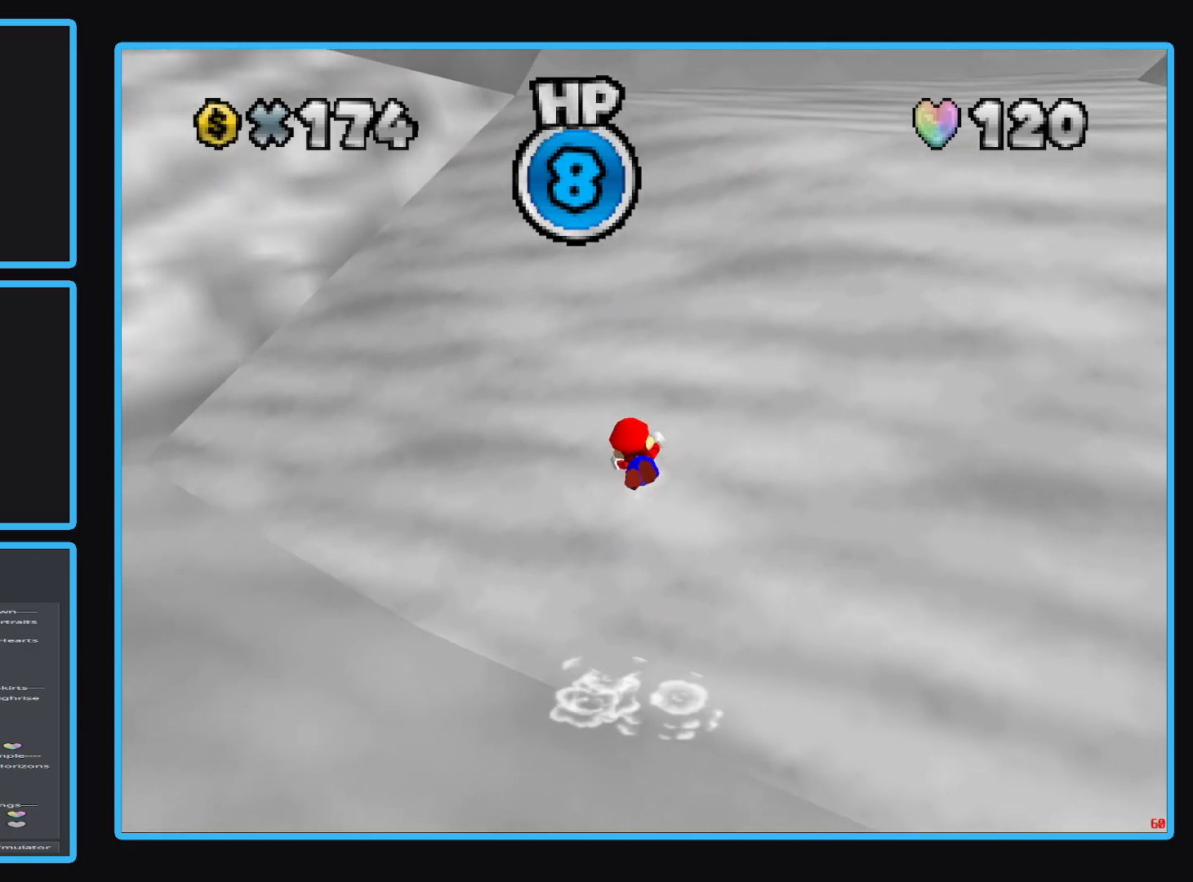
{"buttons": ["Y"], "left_stick": "up", "right_stick": "center", "events": [[83, "A", "down"], [250, "A", "up"], [483, "Y", "down"]]}
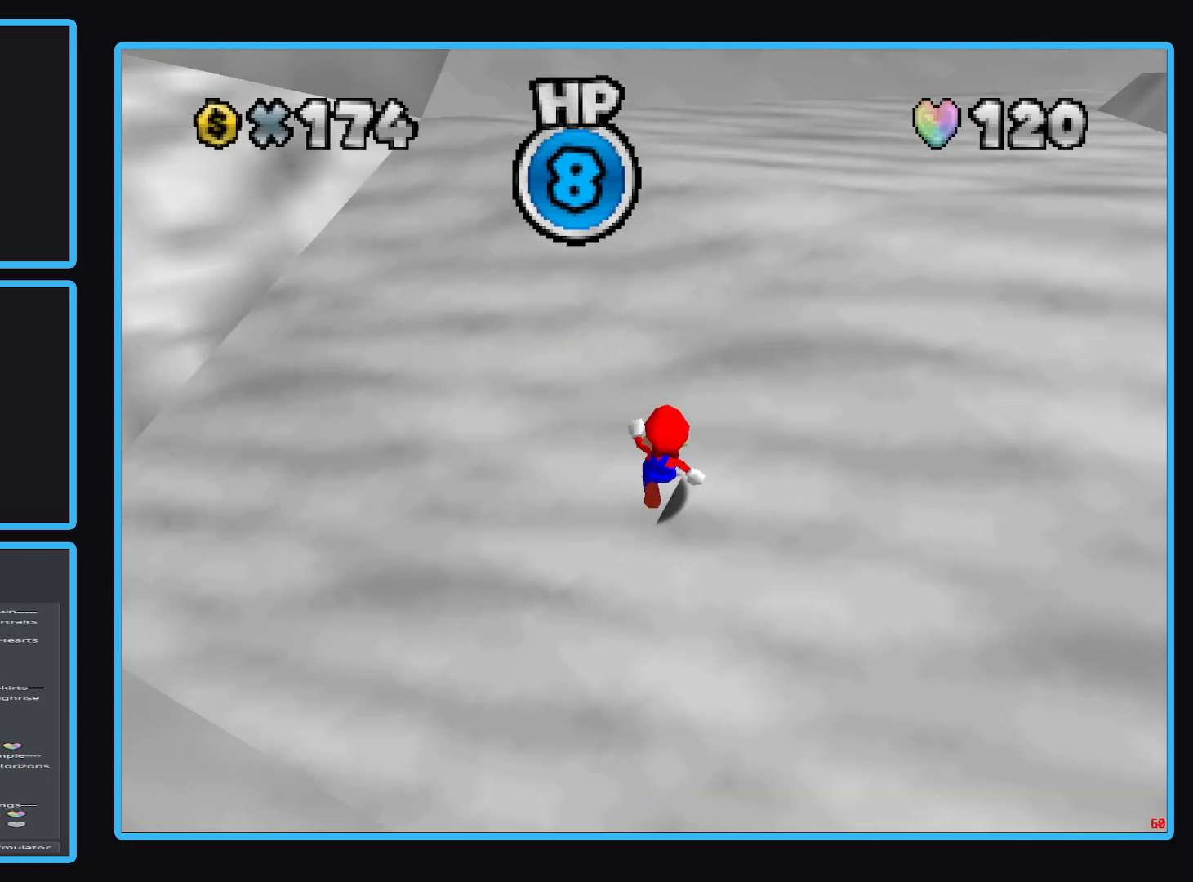
{"buttons": [], "left_stick": "up", "right_stick": "center", "events": [[83, "Y", "up"]]}
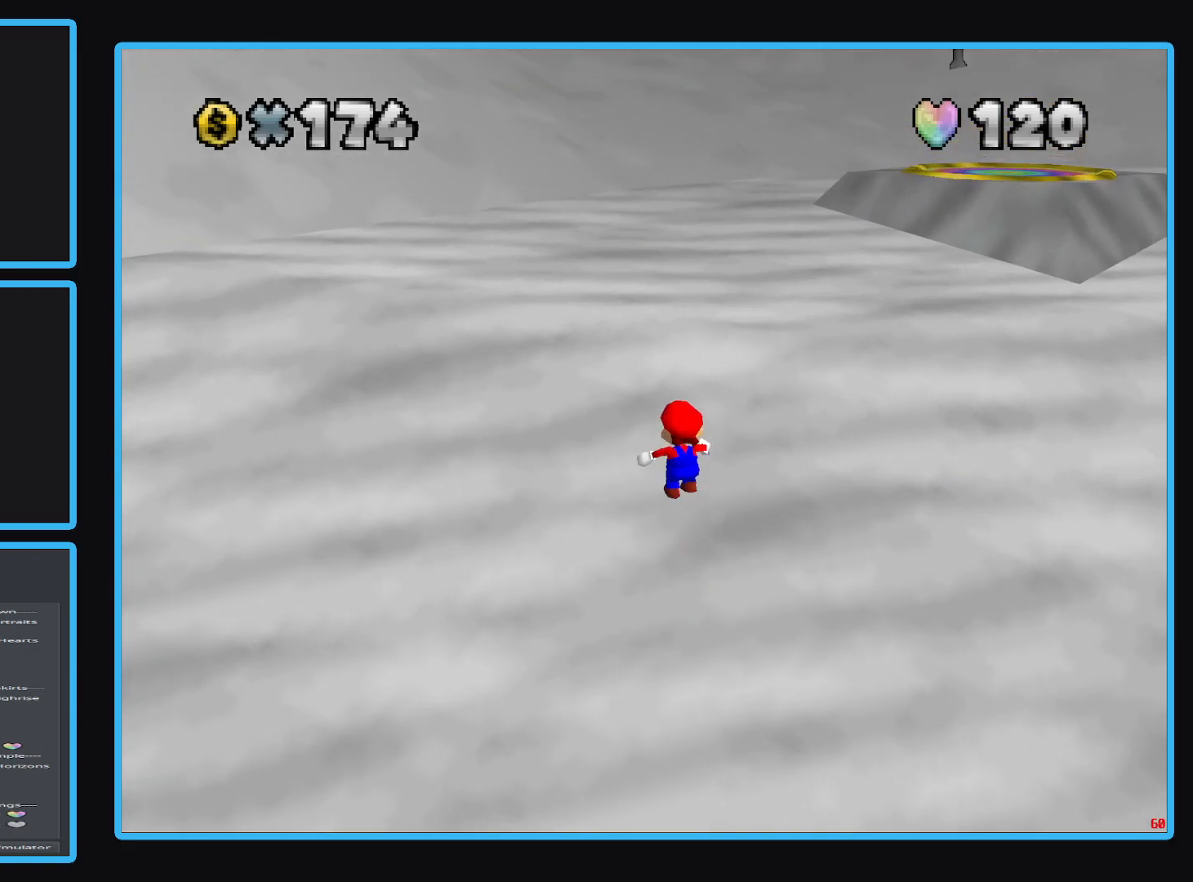
{"buttons": ["Y"], "left_stick": "up-left", "right_stick": "center", "events": [[450, "left_stick", "up-left"], [483, "Y", "down"]]}
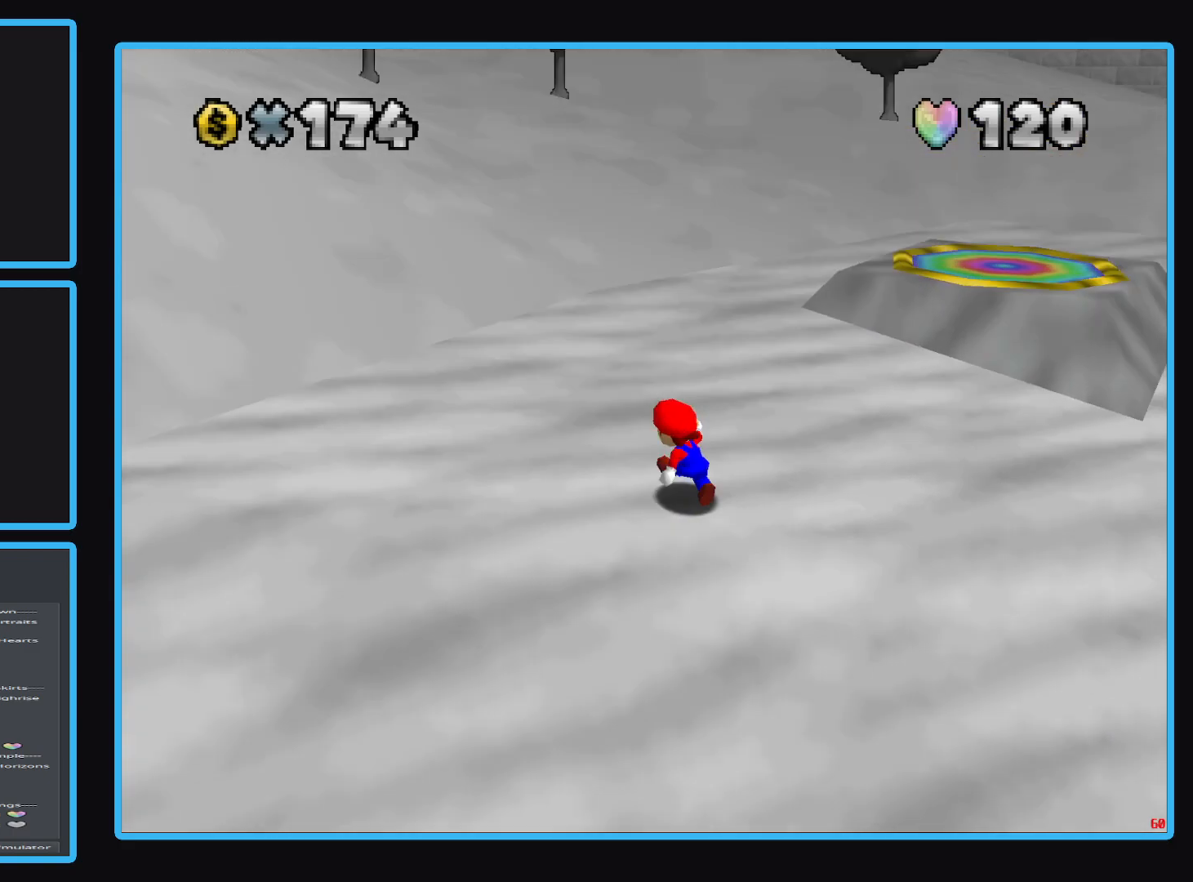
{"buttons": ["Y"], "left_stick": "up-left", "right_stick": "center", "events": [[100, "Y", "up"], [233, "left_stick", "left"], [383, "Y", "down"], [383, "left_stick", "up-left"]]}
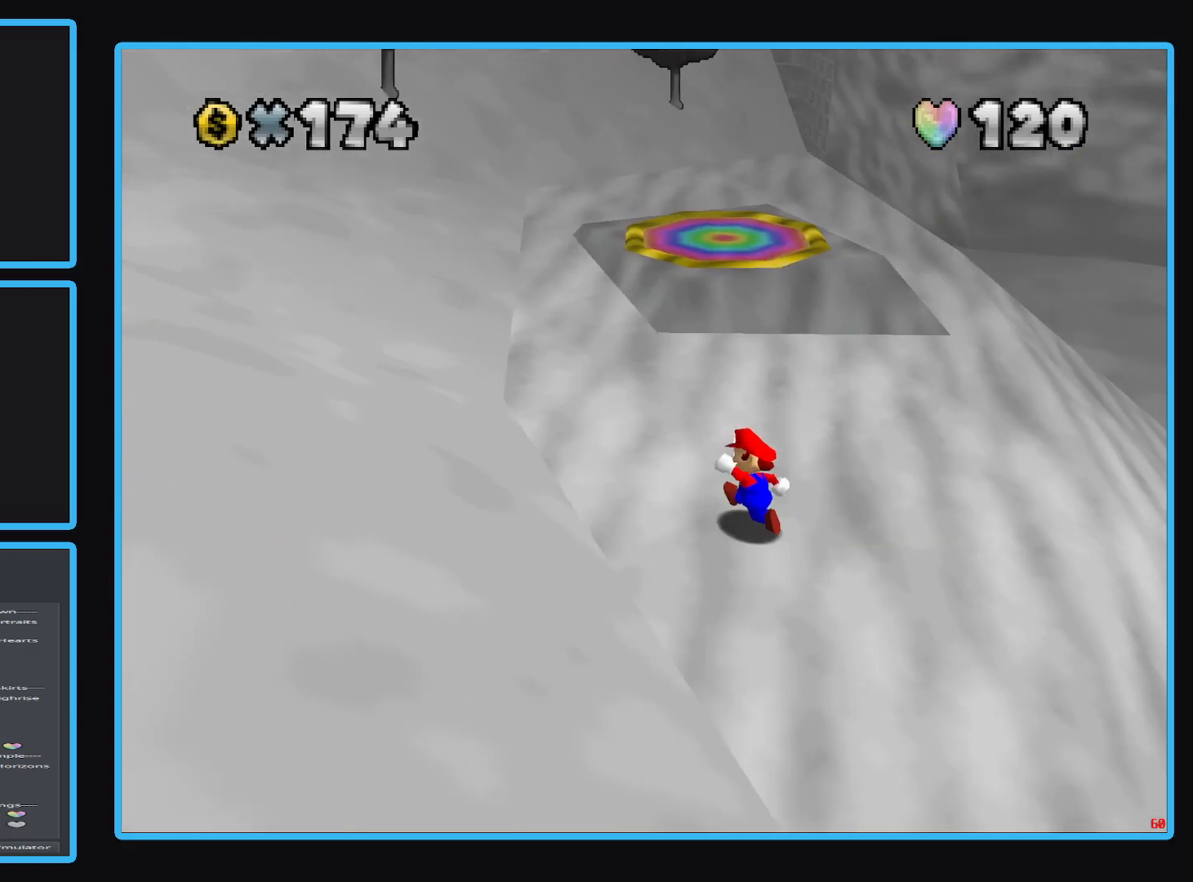
{"buttons": [], "left_stick": "up", "right_stick": "center", "events": [[17, "Y", "up"], [50, "left_stick", "up"]]}
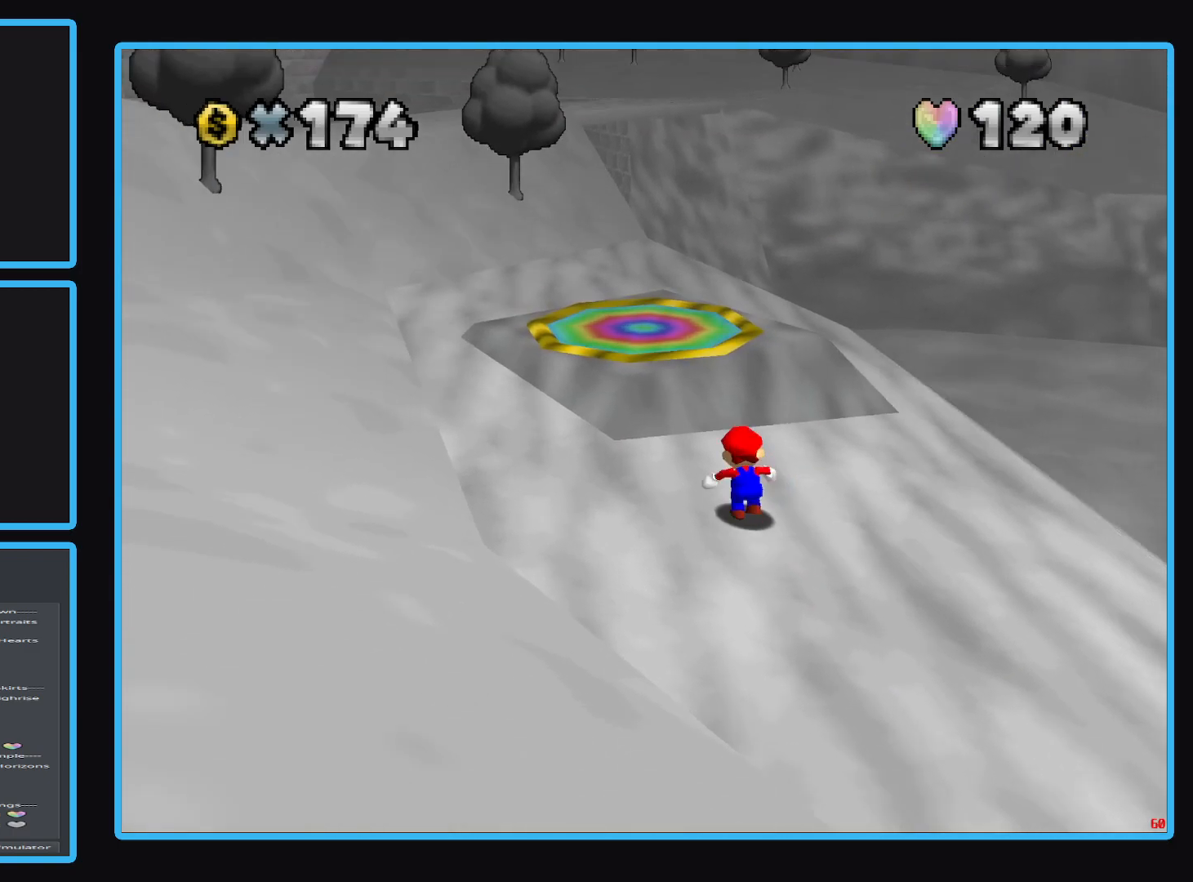
{"buttons": ["B"], "left_stick": "down", "right_stick": "center", "events": [[100, "A", "down"], [117, "left_stick", "up-left"], [333, "A", "up"], [333, "left_stick", "center"], [400, "left_stick", "down"], [483, "B", "down"]]}
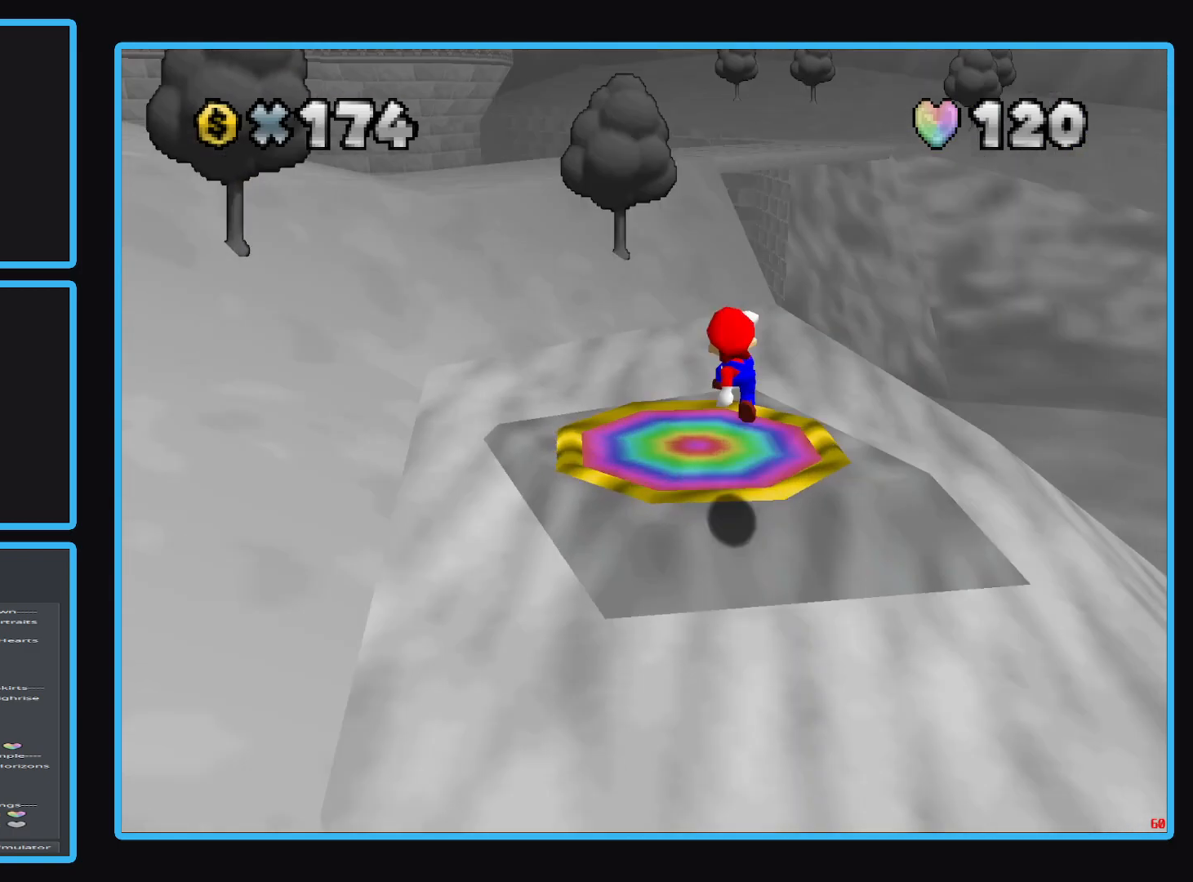
{"buttons": ["B"], "left_stick": "center", "right_stick": "center", "events": [[67, "left_stick", "center"], [100, "B", "up"], [133, "left_stick", "up"], [417, "B", "down"], [417, "left_stick", "center"]]}
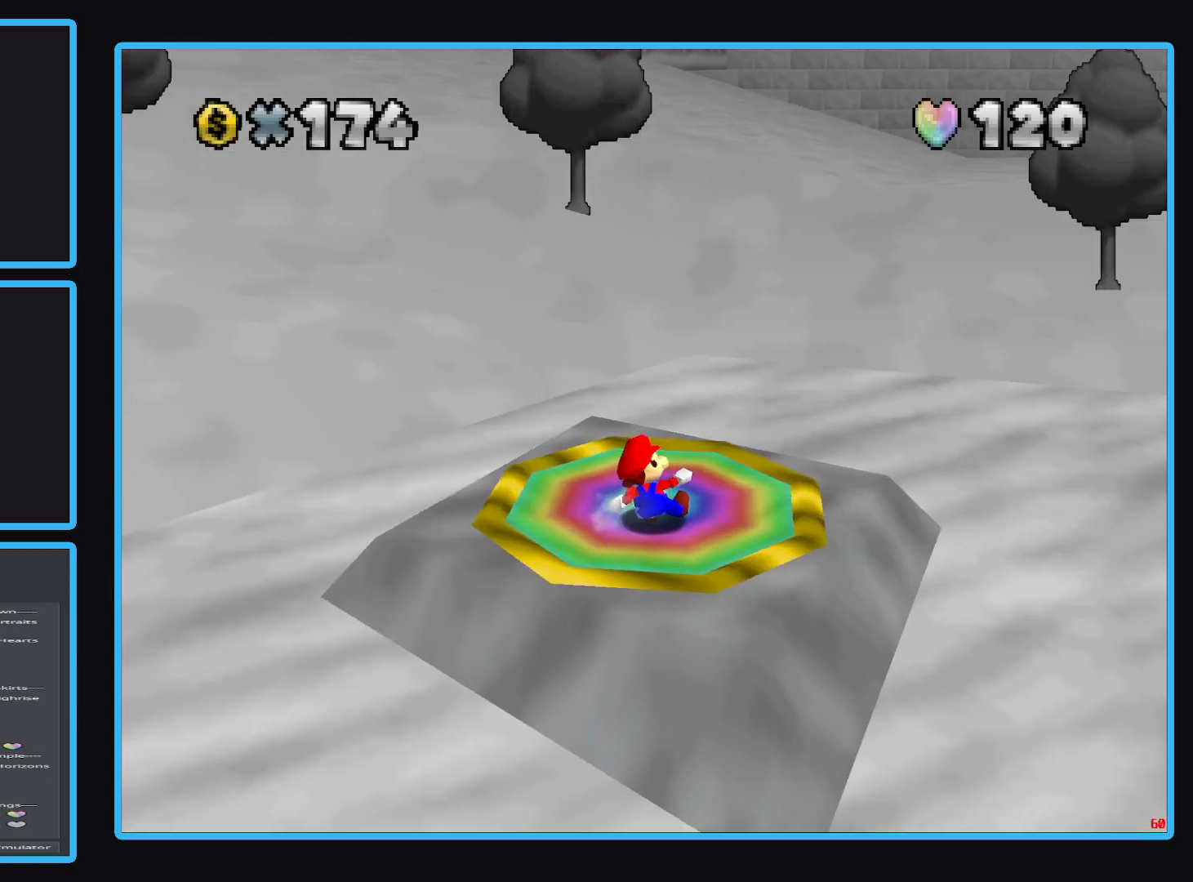
{"buttons": [], "left_stick": "center", "right_stick": "center", "events": [[33, "left_stick", "up"], [67, "B", "up"], [133, "left_stick", "center"]]}
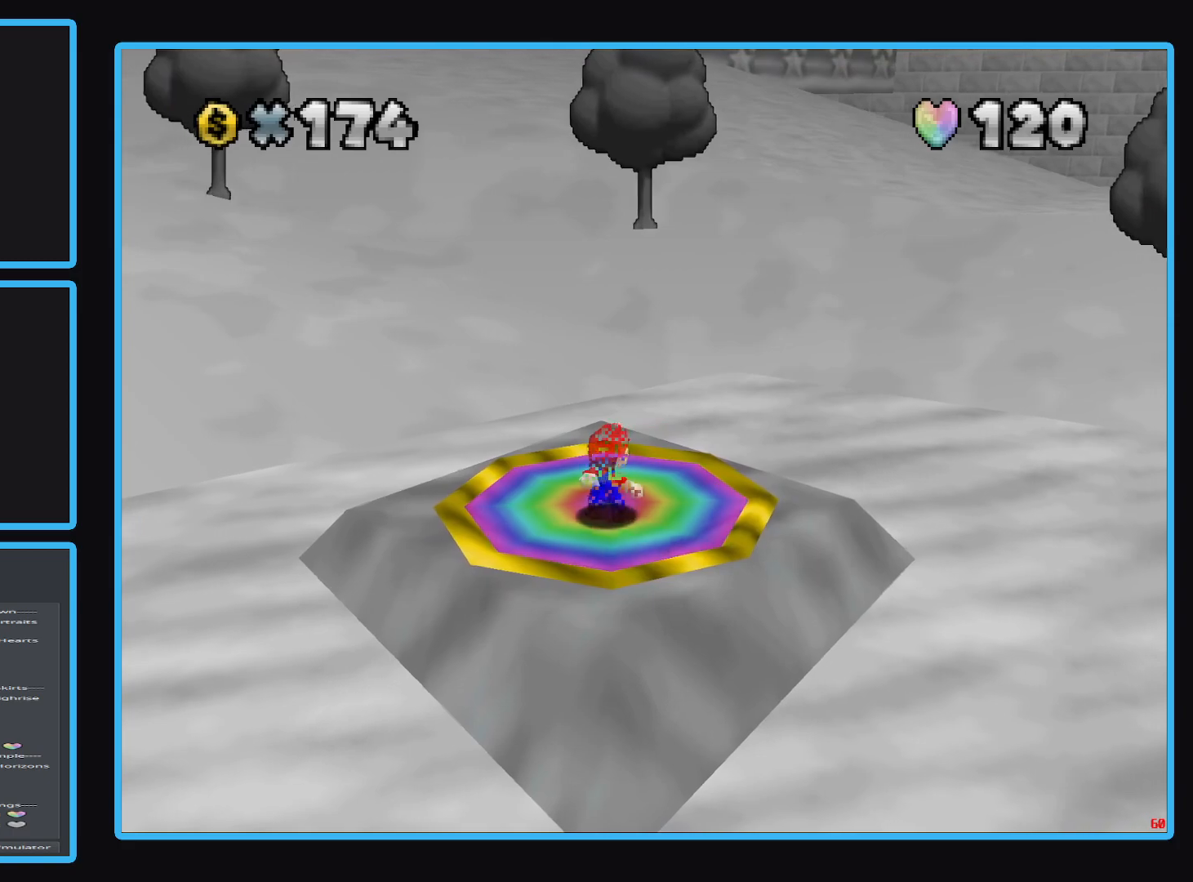
{"buttons": [], "left_stick": "center", "right_stick": "center", "events": []}